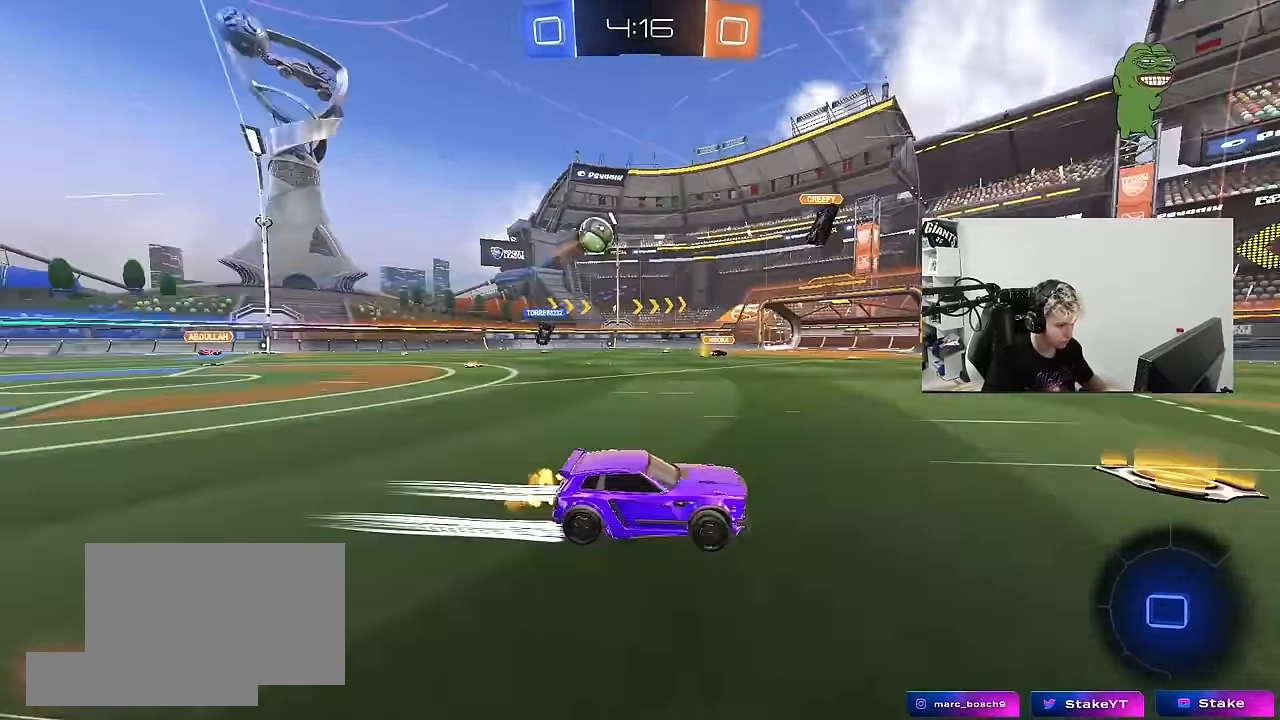
Gameplay with keyboard and mouse; each line is a JSON object with the keys and mouse buttons held at the frame after it. "events" lists presses ("down") and releases ("up") of "1", "2", "3", "4", "5", "a", "alt", "c", "caps_lock", "ctrl", "d", "e", "f", "g", "q", "r", "s", "shift", "space", "t", "tab", "v", "w", "x", "z", "mouse_left", "mouse_wheel" and "mouse_right" between this image and that frame as [ms after this image, input, new state], when the widget could be followed in between. "mouse_left", "mouse_wheel", "mouse_right" = the "left", "wheel", "right" buttons of the "mouse" list. No other keys are recorded. "wheel" means that the mouse wheel is clicked or scrolled. "mouse_move" is the direction in which the mouse moves at that frame (one of eight, or "still"), when it could be read.
{"keys": ["w"], "mouse": ["left"], "mouse_move": "still", "events": [[50, "shift", "down"], [150, "shift", "up"], [233, "mouse_left", "down"], [467, "a", "up"]]}
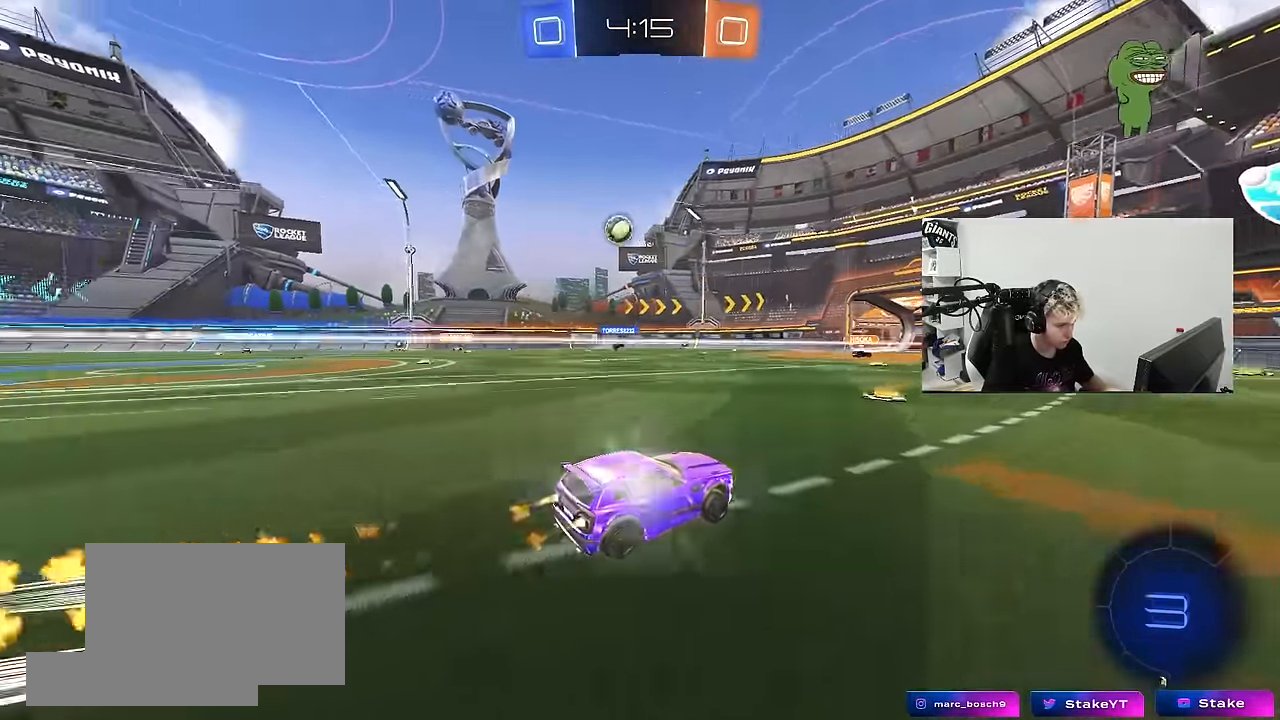
{"keys": ["w"], "mouse": ["left"], "mouse_move": "still", "events": [[67, "a", "down"], [150, "mouse_left", "up"], [300, "a", "up"], [300, "mouse_left", "down"], [300, "space", "down"], [483, "space", "up"]]}
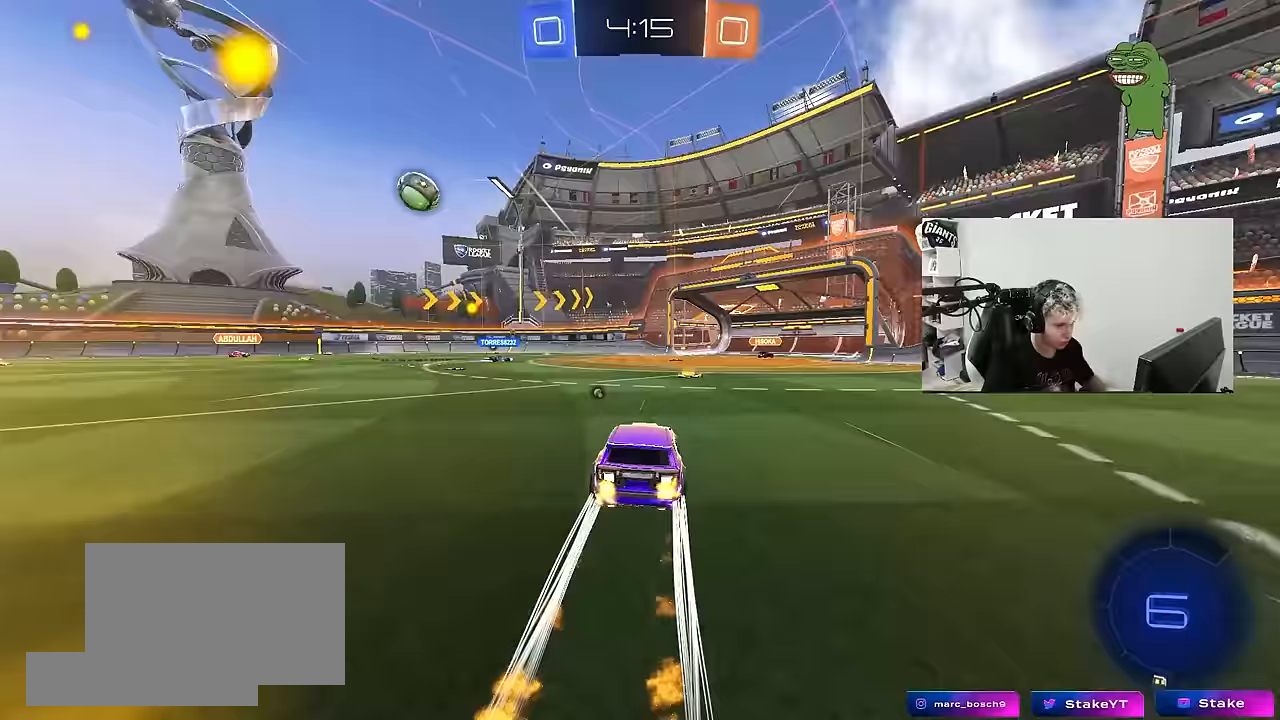
{"keys": ["d", "w"], "mouse": [], "mouse_move": "still", "events": [[33, "mouse_left", "up"], [217, "d", "down"], [317, "d", "up"], [500, "d", "down"]]}
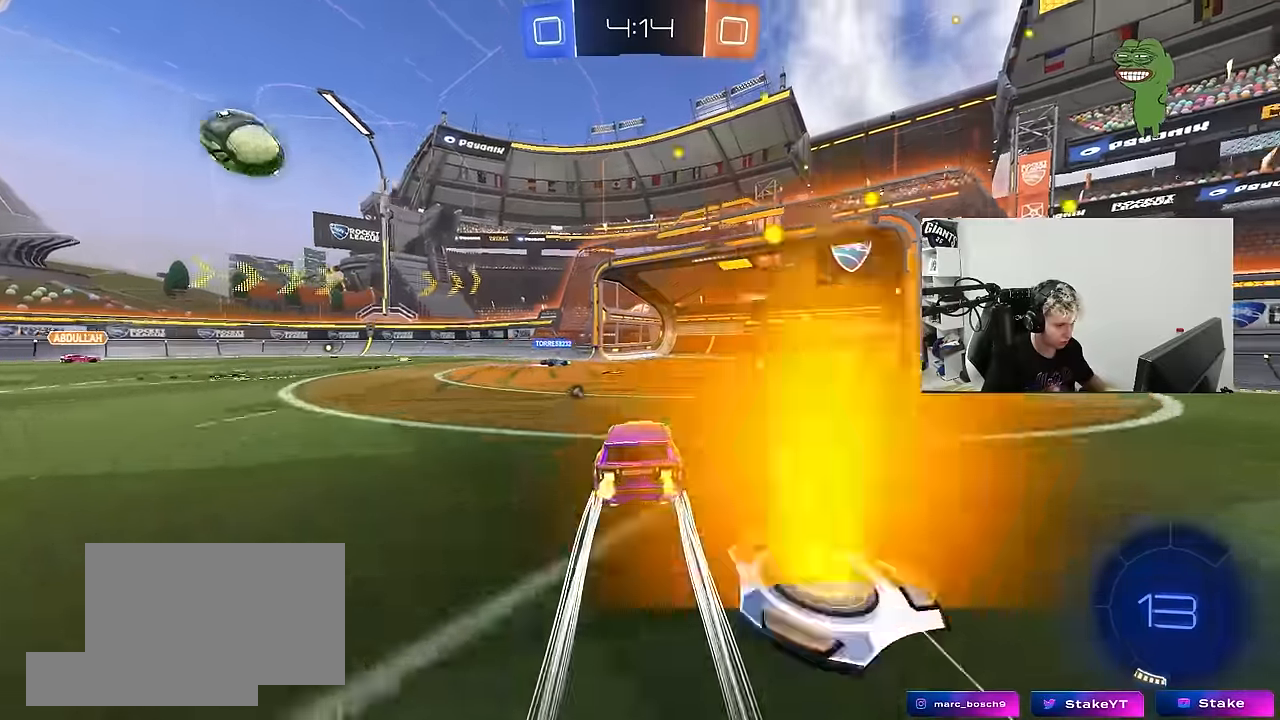
{"keys": ["a"], "mouse": [], "mouse_move": "up", "events": [[50, "mouse_right", "down"], [50, "w", "up"], [100, "a", "down"], [100, "s", "down"], [150, "d", "up"], [150, "shift", "down"], [233, "a", "up"], [233, "s", "up"], [233, "shift", "up"], [283, "mouse_left", "down"], [383, "a", "down"], [383, "mouse_left", "up"], [383, "mouse_right", "up"]]}
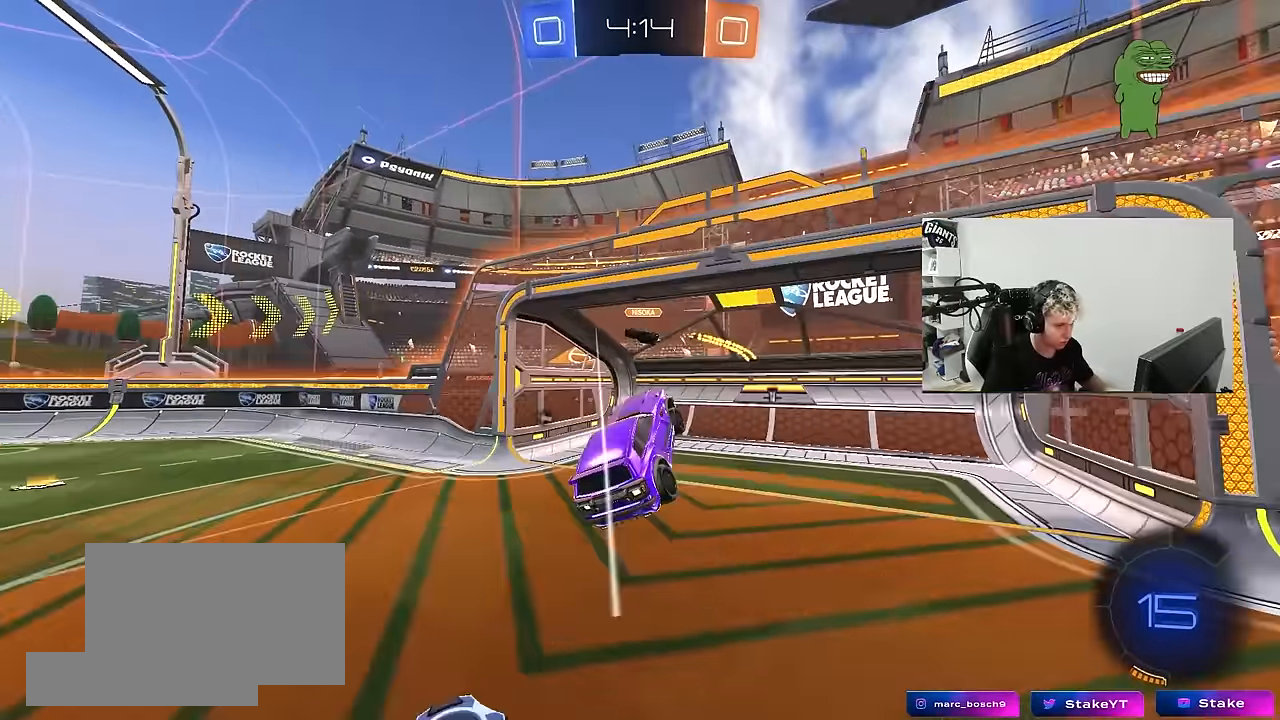
{"keys": ["a"], "mouse": [], "mouse_move": "still", "events": [[17, "s", "down"], [67, "shift", "down"], [117, "mouse_left", "down"], [150, "mouse_left", "up"], [250, "s", "up"], [250, "shift", "up"], [250, "space", "down"], [350, "s", "down"], [433, "space", "up"], [483, "s", "up"]]}
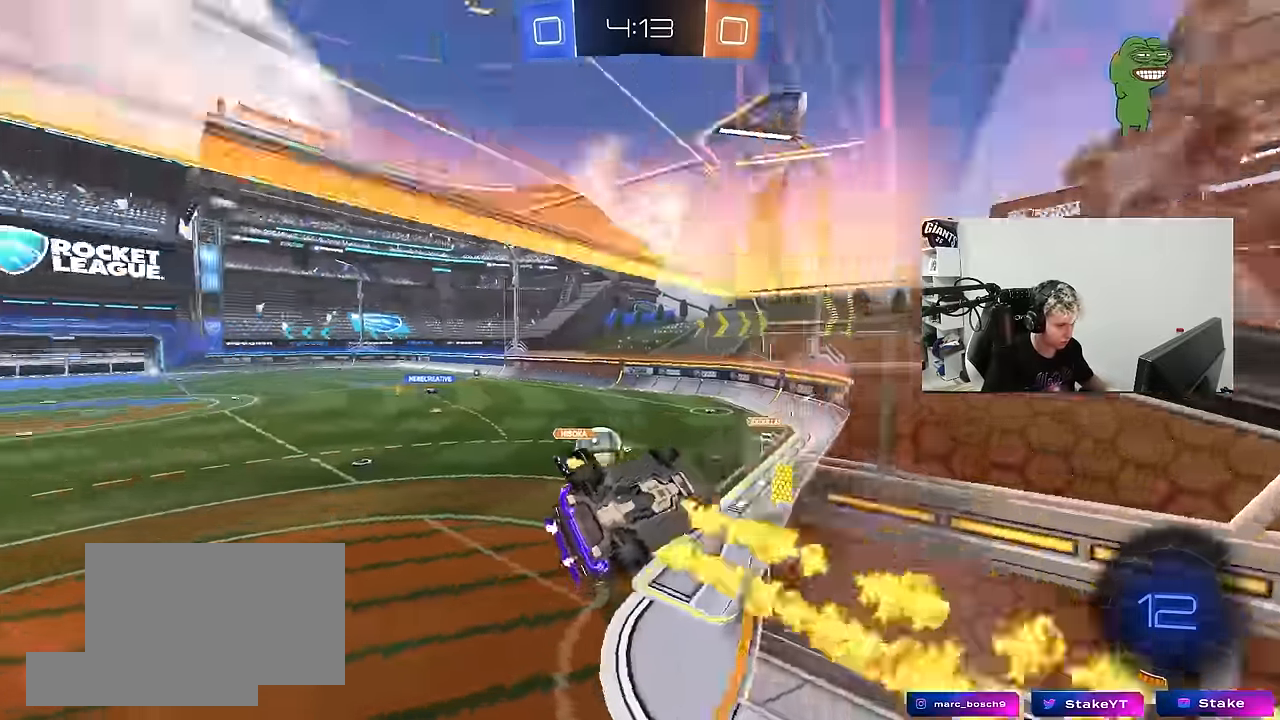
{"keys": ["d", "w"], "mouse": [], "mouse_move": "still", "events": [[83, "a", "up"], [133, "d", "down"], [167, "w", "down"]]}
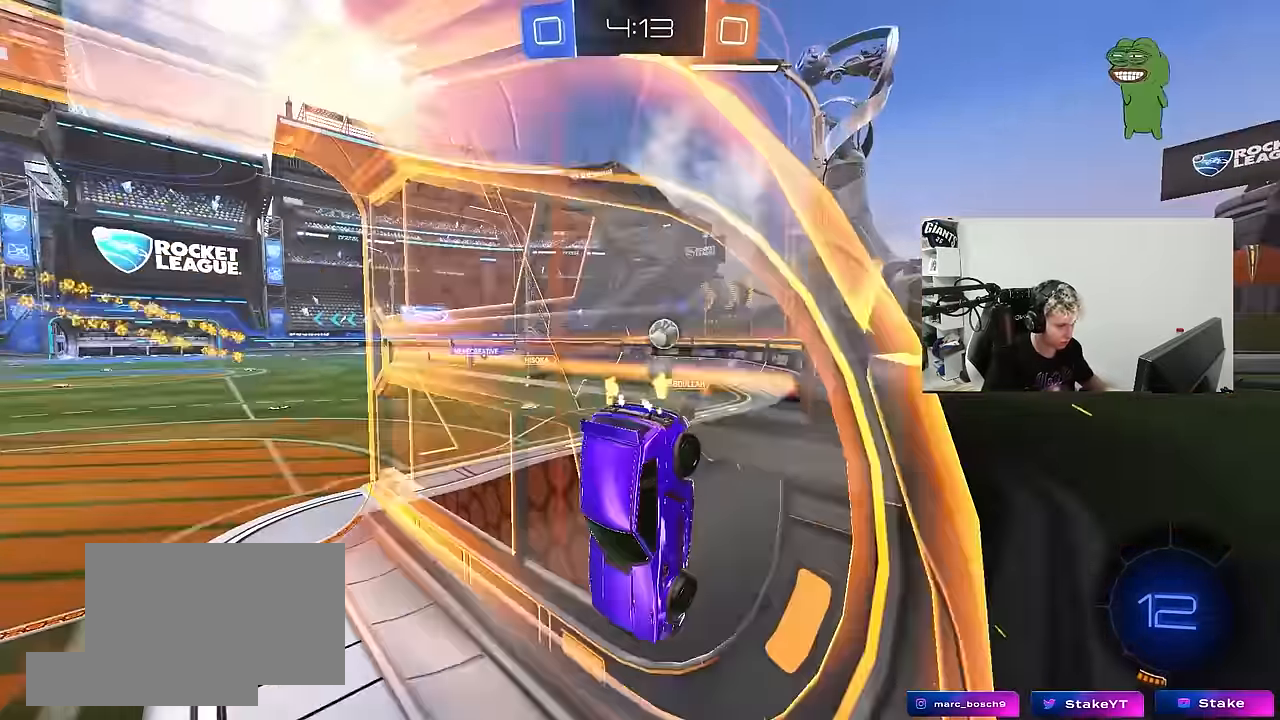
{"keys": ["d", "w"], "mouse": [], "mouse_move": "up", "events": []}
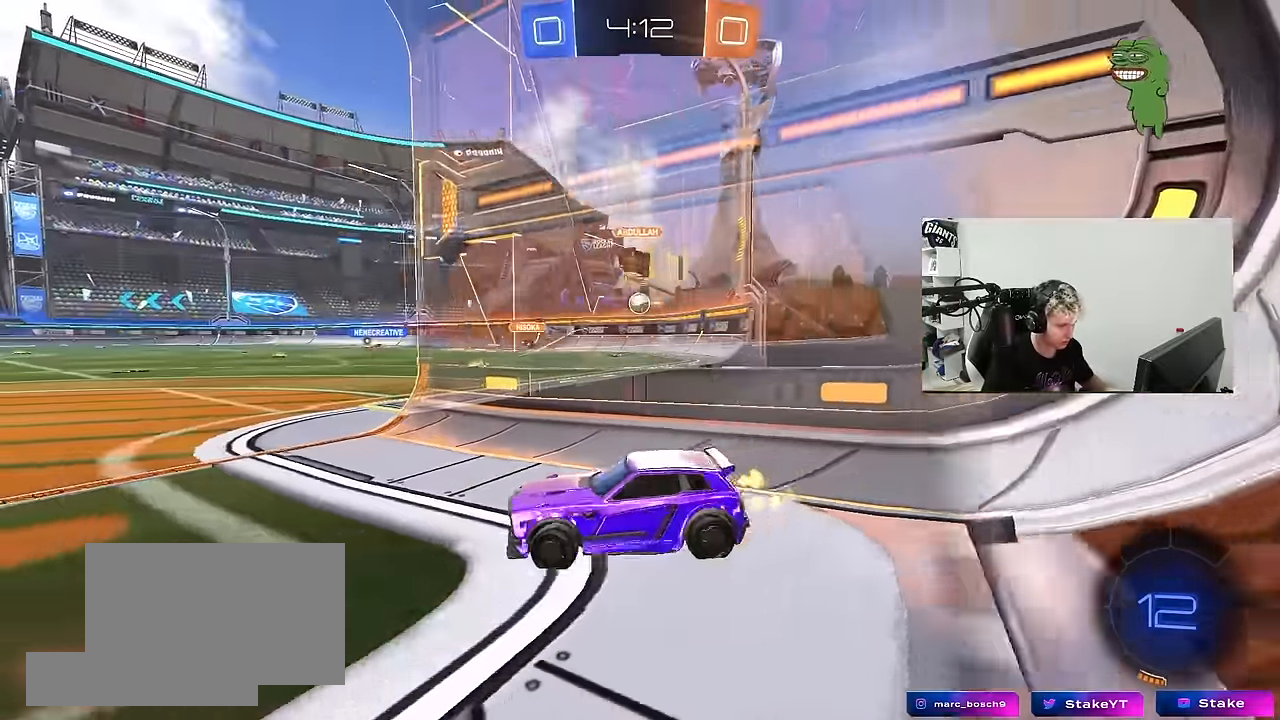
{"keys": ["w"], "mouse": [], "mouse_move": "right", "events": [[67, "d", "up"], [67, "mouse_left", "down"], [150, "mouse_right", "down"], [150, "space", "down"], [200, "mouse_right", "up"], [300, "mouse_right", "down"], [350, "space", "up"], [400, "mouse_left", "up"], [483, "mouse_right", "up"]]}
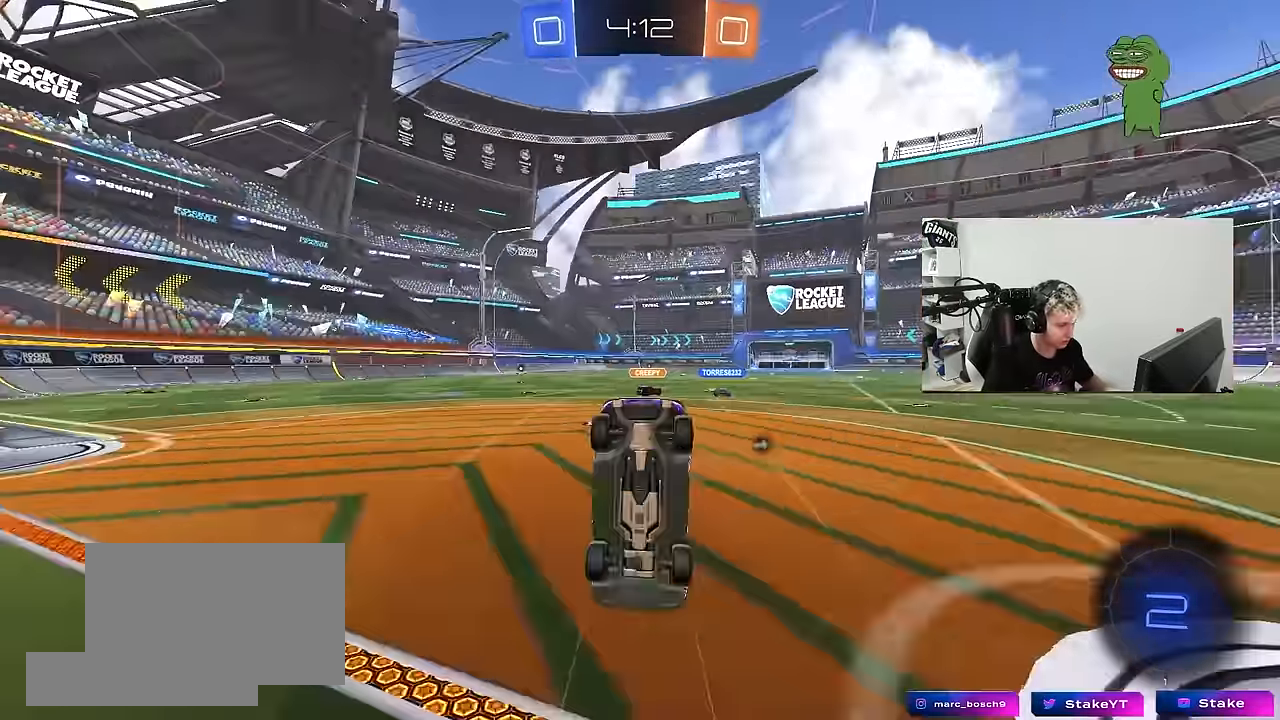
{"keys": ["a"], "mouse": [], "mouse_move": "still", "events": [[217, "space", "down"], [317, "w", "up"], [417, "space", "up"], [500, "a", "down"]]}
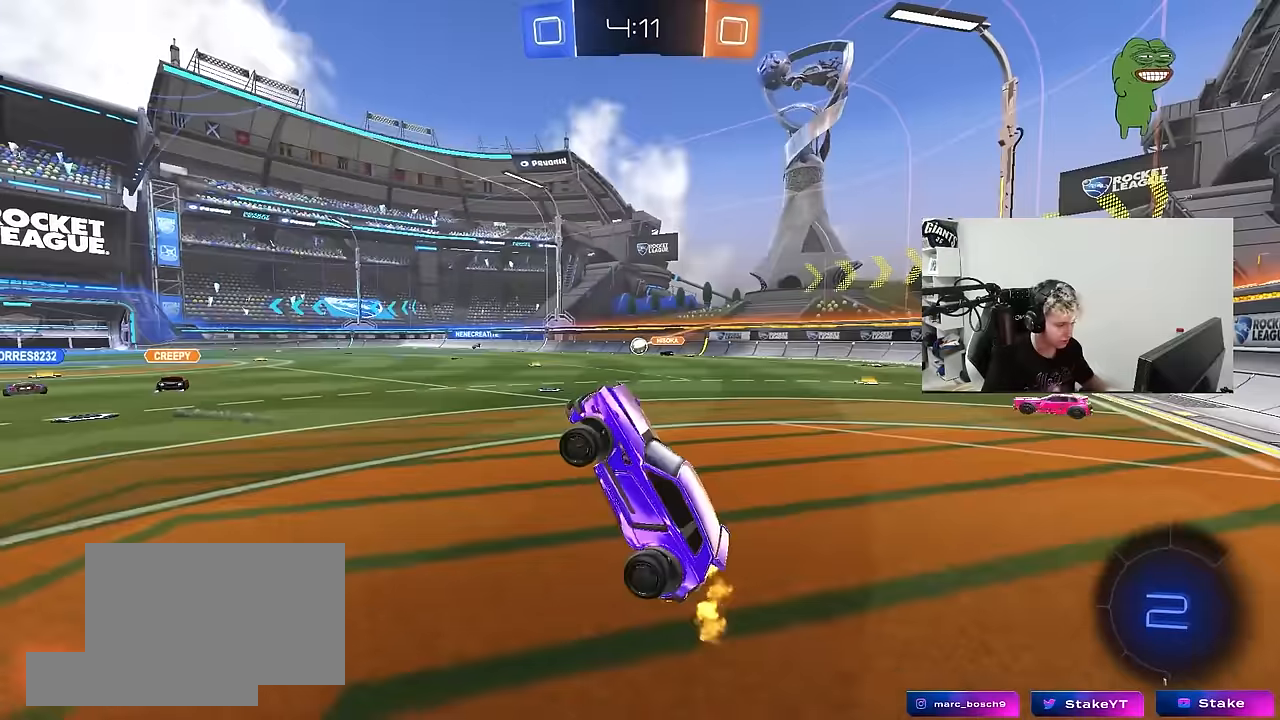
{"keys": ["d", "w"], "mouse": ["left", "right"], "mouse_move": "still", "events": [[100, "a", "up"], [217, "w", "down"], [233, "a", "down"], [417, "a", "up"], [417, "d", "down"], [417, "mouse_left", "down"], [467, "mouse_right", "down"]]}
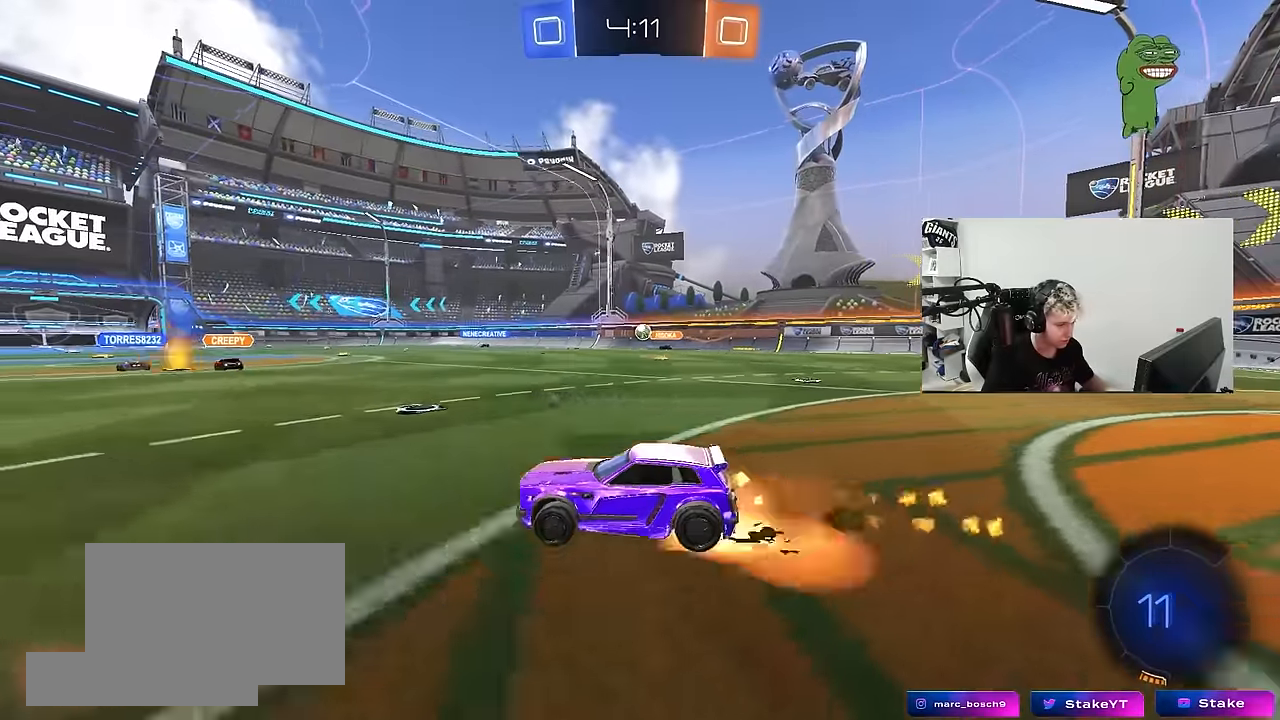
{"keys": ["a", "s", "shift"], "mouse": [], "mouse_move": "still", "events": [[17, "a", "down"], [17, "d", "up"], [17, "mouse_right", "up"], [17, "shift", "down"], [117, "mouse_right", "down"], [117, "w", "up"], [150, "s", "down"], [250, "mouse_left", "up"], [250, "mouse_right", "up"], [250, "space", "down"], [383, "space", "up"]]}
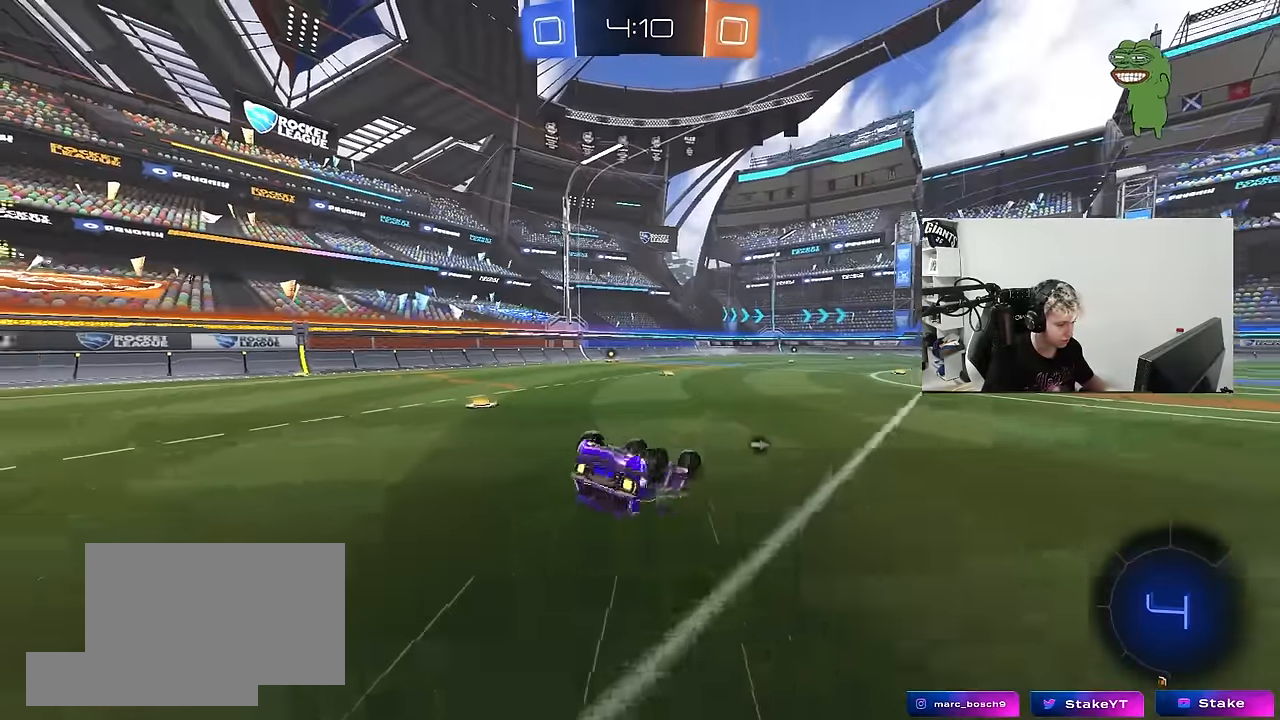
{"keys": [], "mouse": [], "mouse_move": "up-right", "events": [[83, "s", "up"], [167, "s", "down"], [217, "mouse_left", "down"], [267, "space", "down"], [367, "mouse_left", "up"], [367, "s", "up"], [367, "shift", "up"], [450, "a", "up"], [450, "space", "up"]]}
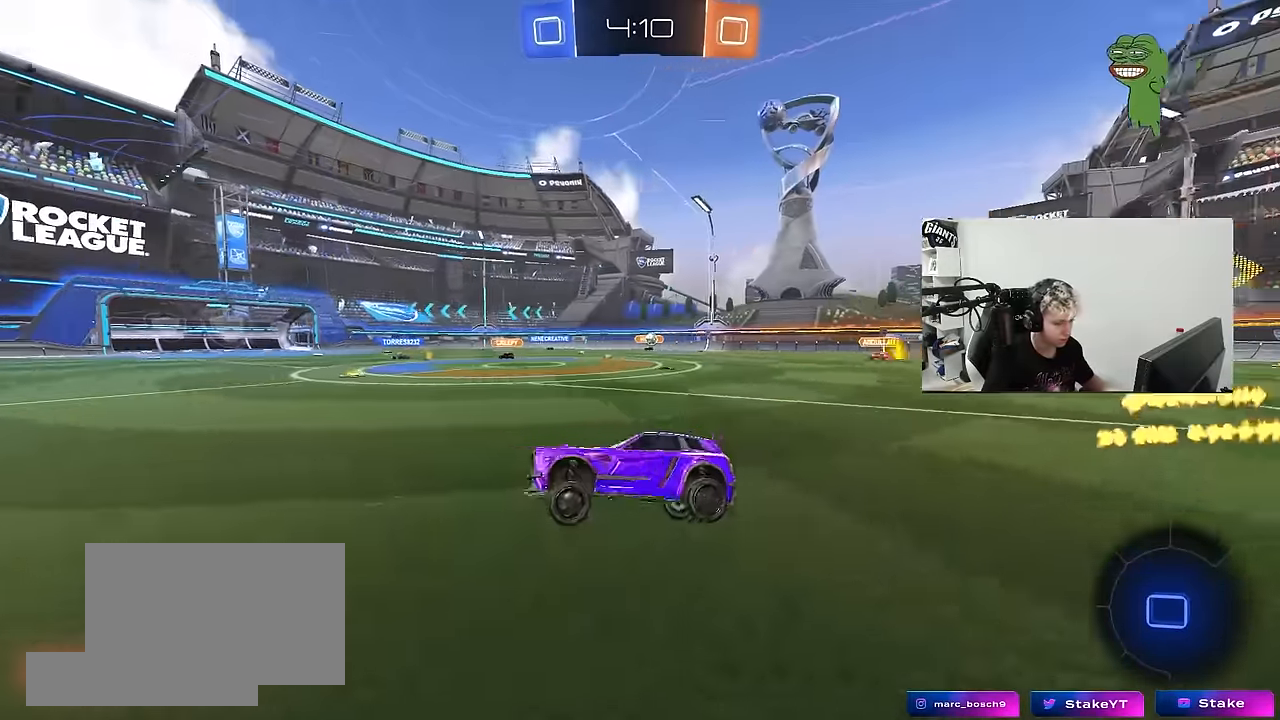
{"keys": ["w"], "mouse": [], "mouse_move": "still", "events": [[100, "w", "down"], [133, "a", "down"], [233, "a", "up"]]}
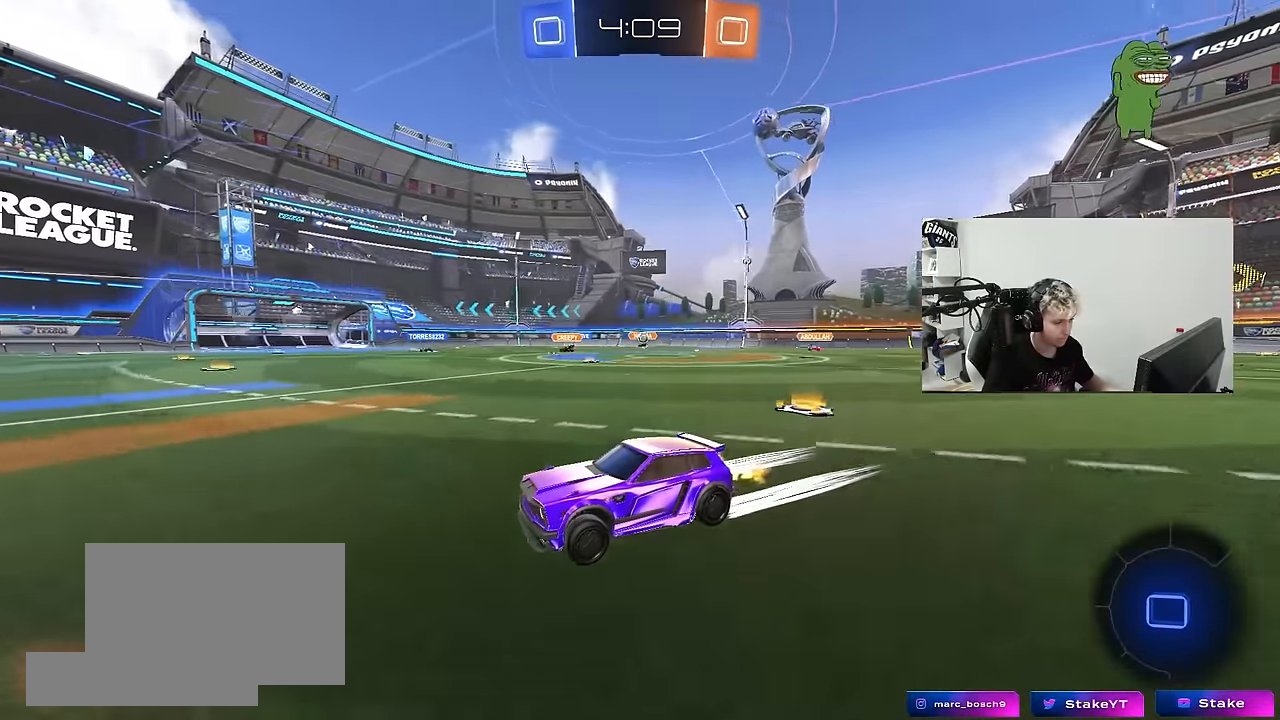
{"keys": ["d", "shift", "w"], "mouse": ["left"], "mouse_move": "down", "events": [[433, "d", "down"], [433, "mouse_left", "down"], [483, "shift", "down"]]}
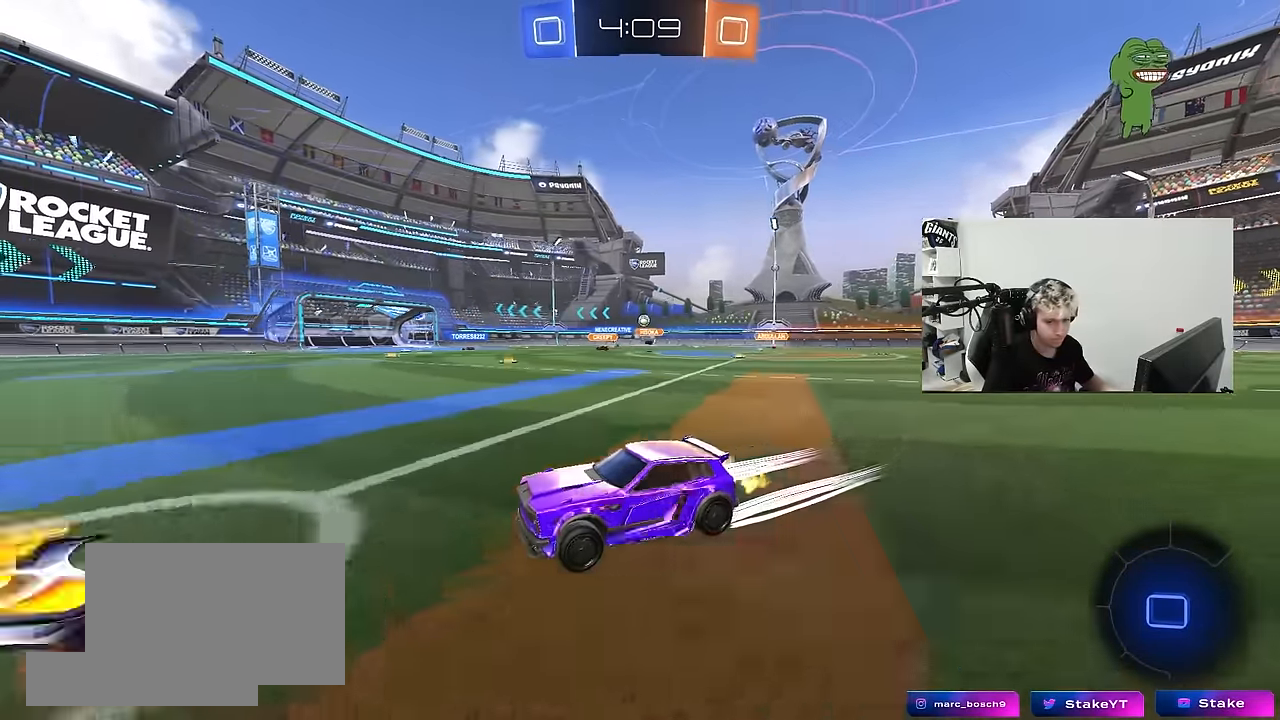
{"keys": ["w"], "mouse": [], "mouse_move": "still", "events": [[83, "shift", "up"], [367, "d", "up"], [450, "mouse_left", "up"]]}
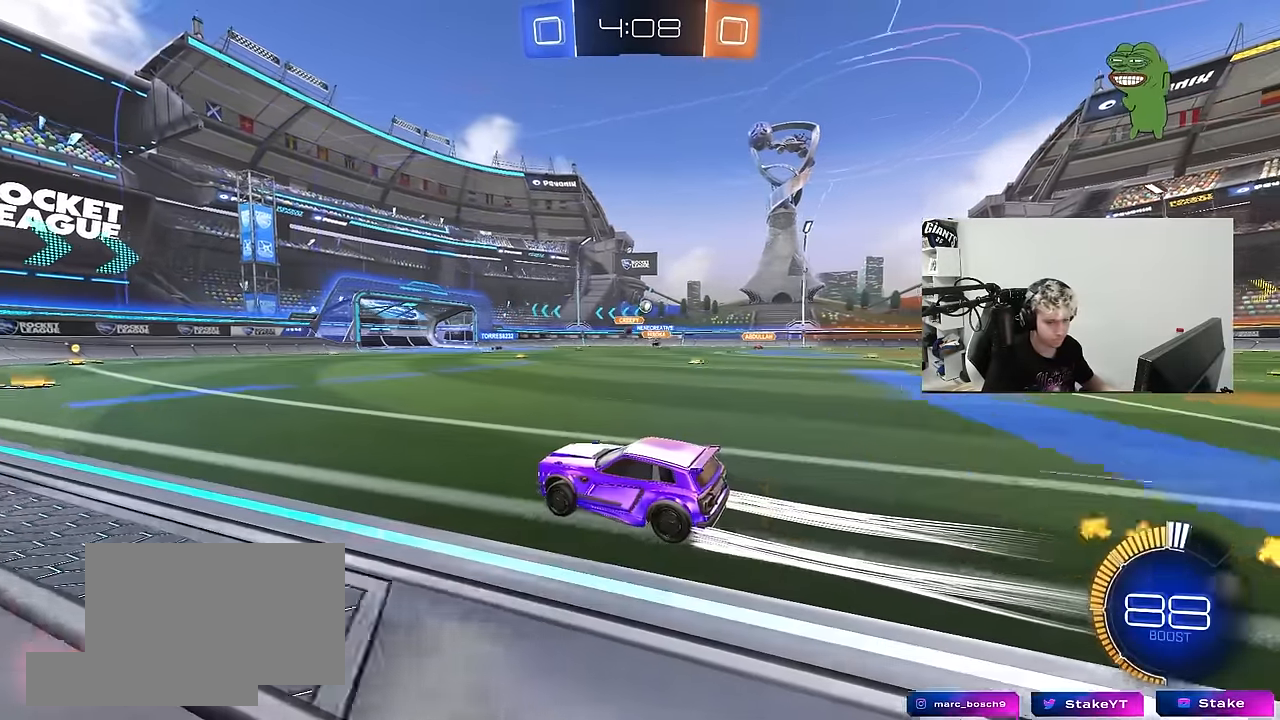
{"keys": ["w"], "mouse": [], "mouse_move": "still", "events": [[50, "d", "down"], [283, "d", "up"]]}
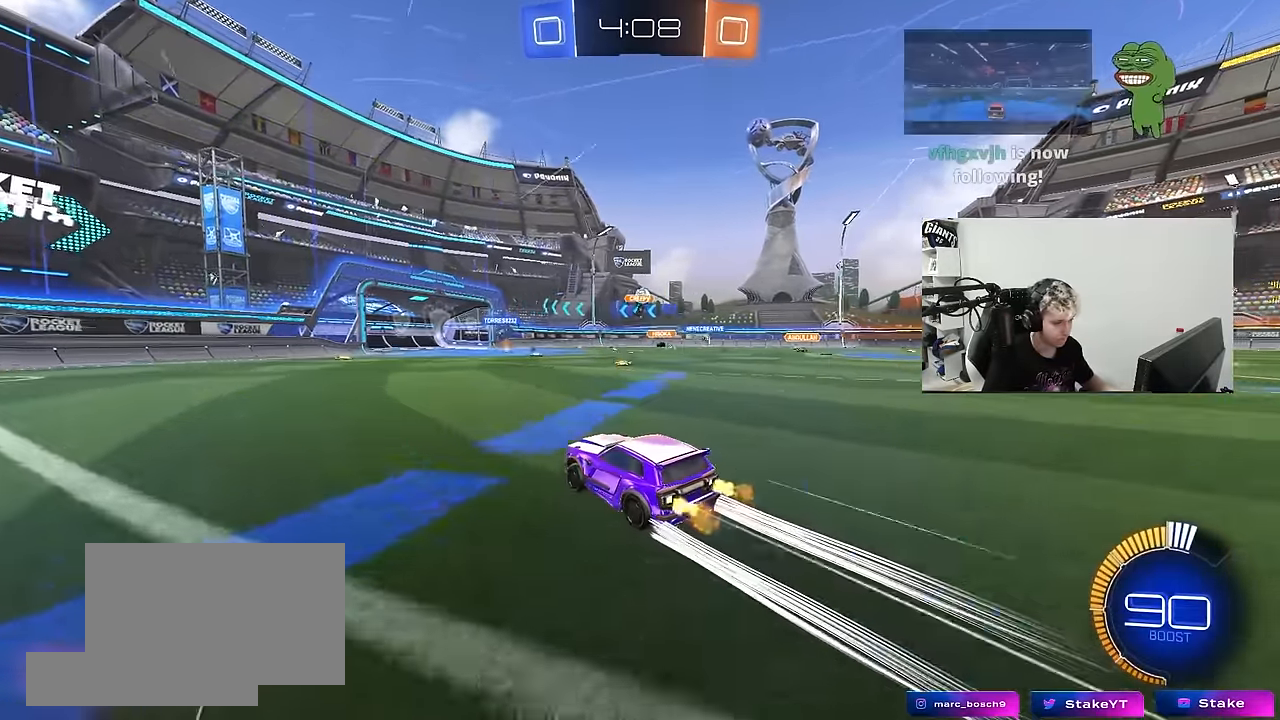
{"keys": ["w"], "mouse": [], "mouse_move": "still", "events": [[200, "mouse_left", "down"], [400, "mouse_left", "up"]]}
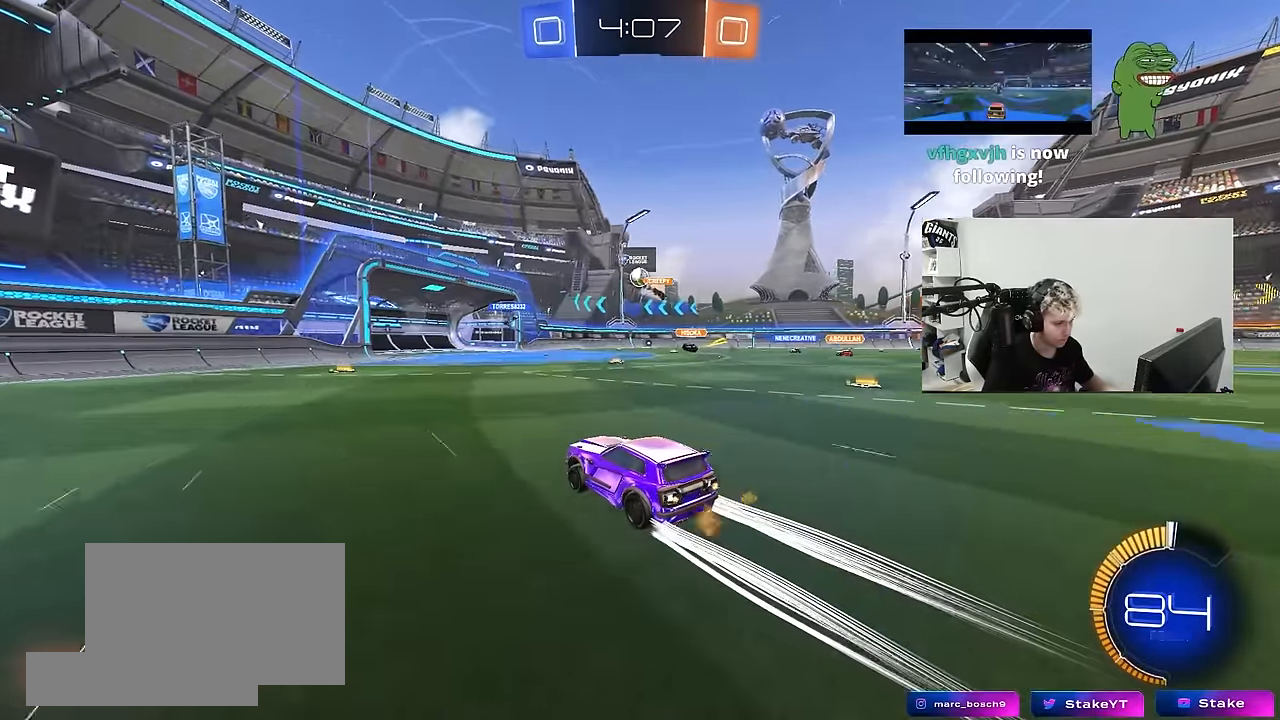
{"keys": ["w"], "mouse": [], "mouse_move": "still", "events": []}
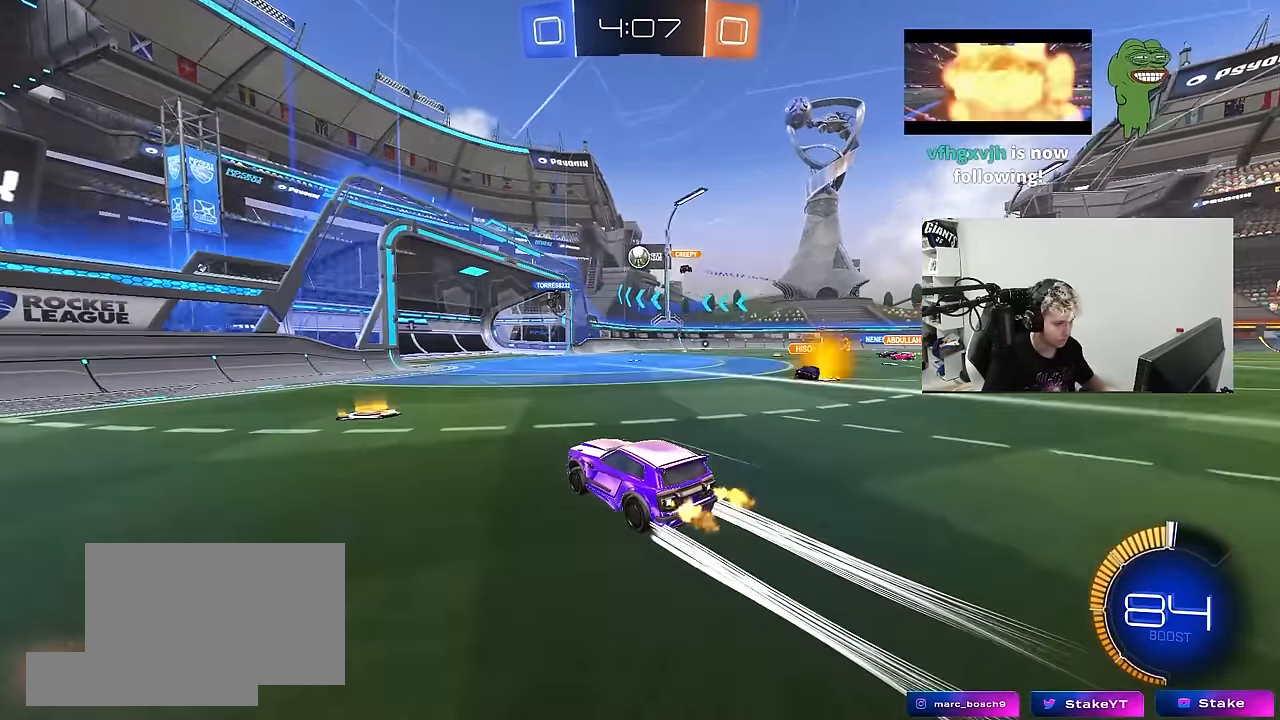
{"keys": ["d"], "mouse": [], "mouse_move": "still", "events": [[183, "w", "up"], [233, "d", "down"]]}
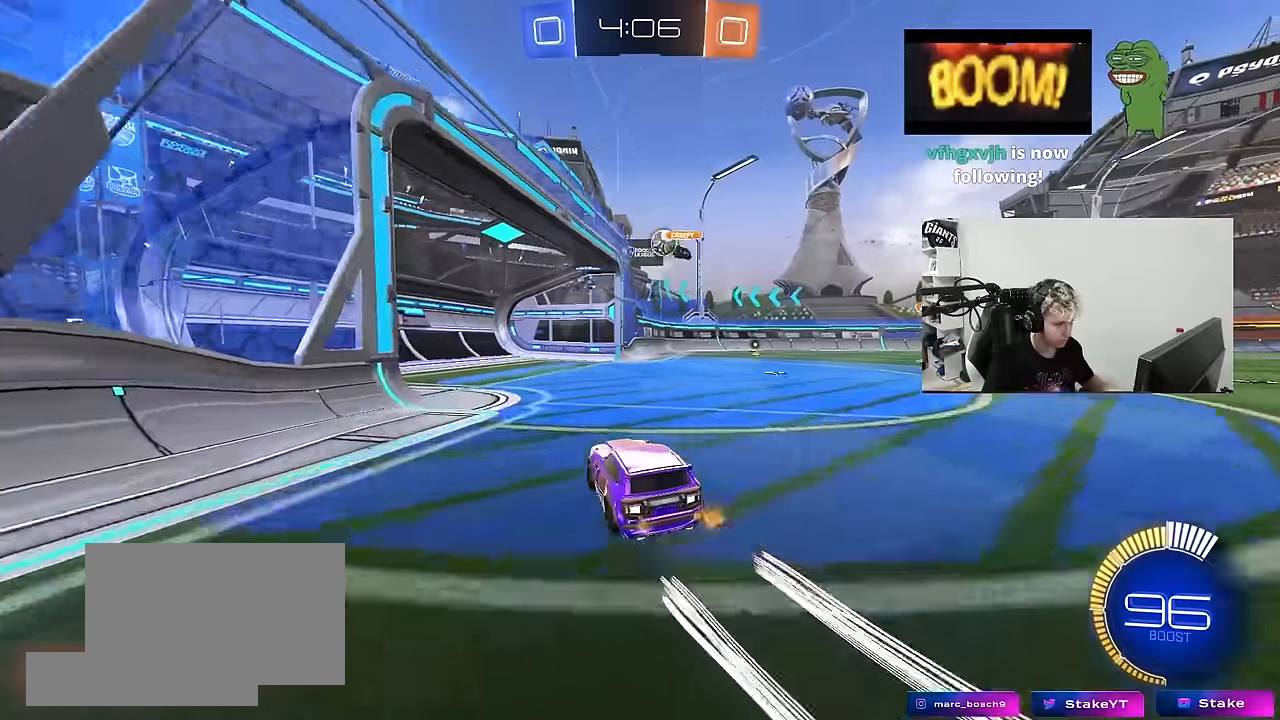
{"keys": ["a", "d", "s"], "mouse": [], "mouse_move": "still", "events": [[17, "d", "up"], [350, "a", "down"], [400, "s", "down"], [484, "d", "down"]]}
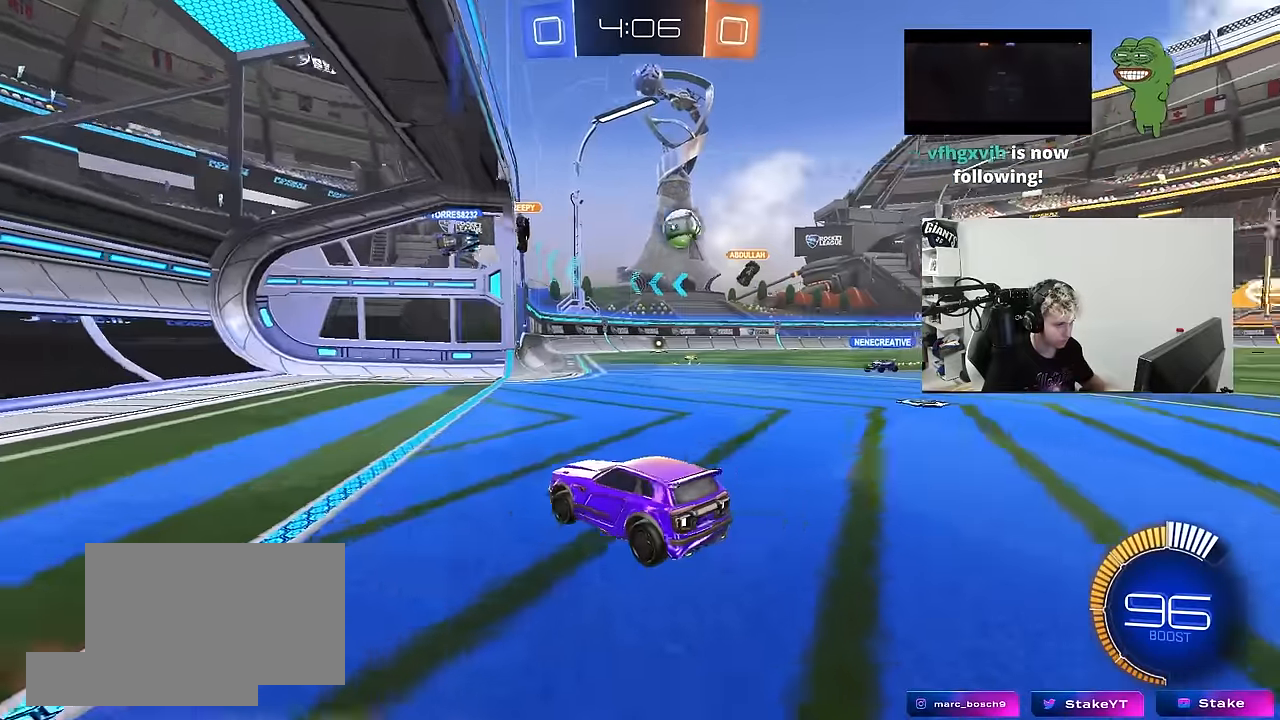
{"keys": ["a"], "mouse": ["left"], "mouse_move": "still", "events": [[34, "a", "up"], [184, "mouse_right", "down"], [367, "a", "down"], [367, "mouse_left", "down"], [367, "shift", "down"], [417, "d", "up"], [450, "mouse_right", "up"], [450, "s", "up"], [500, "shift", "up"]]}
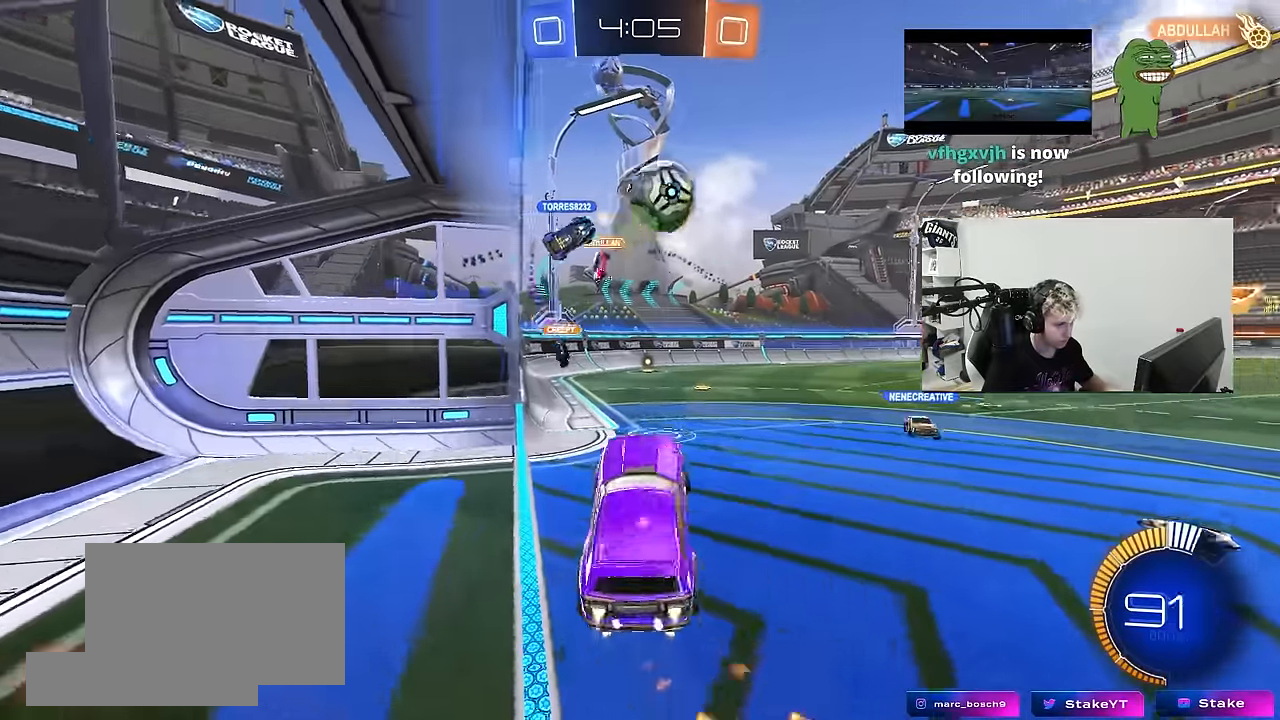
{"keys": [], "mouse": [], "mouse_move": "still", "events": [[50, "a", "up"], [184, "mouse_left", "up"], [234, "w", "down"], [384, "w", "up"]]}
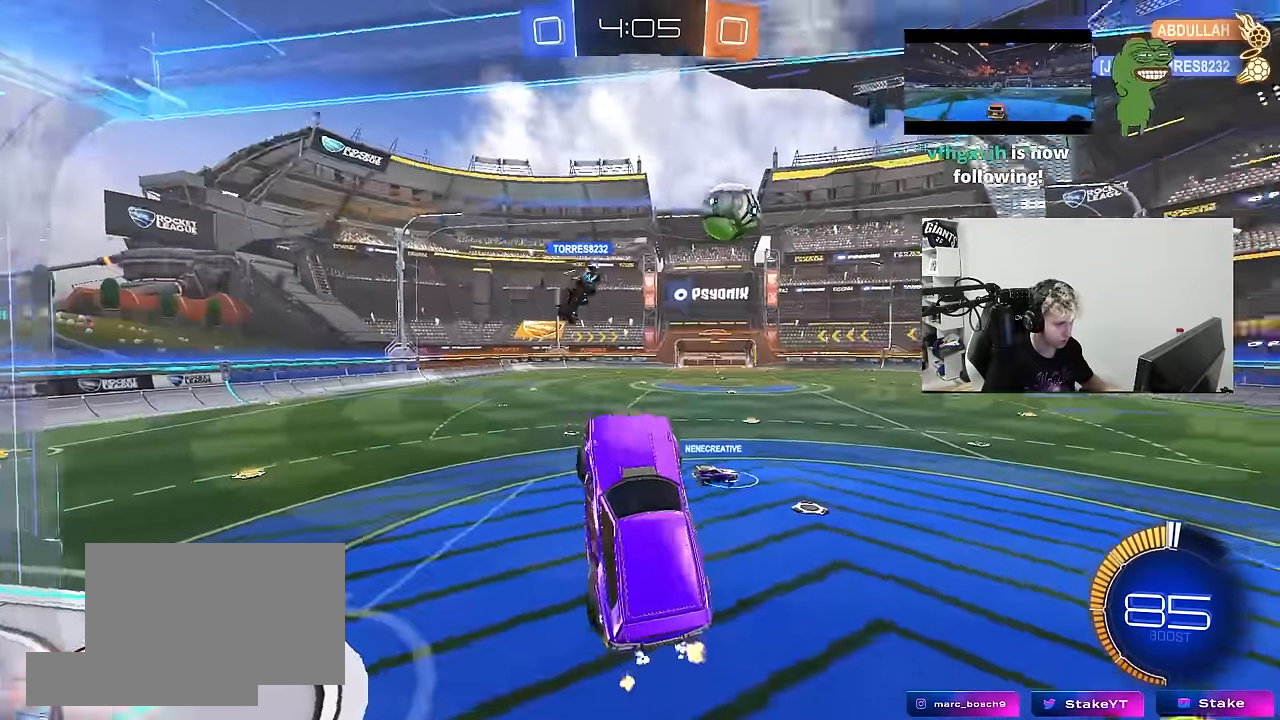
{"keys": ["a", "w"], "mouse": [], "mouse_move": "still", "events": [[17, "d", "down"], [17, "shift", "down"], [200, "shift", "up"], [300, "d", "up"], [350, "a", "down"], [467, "w", "down"]]}
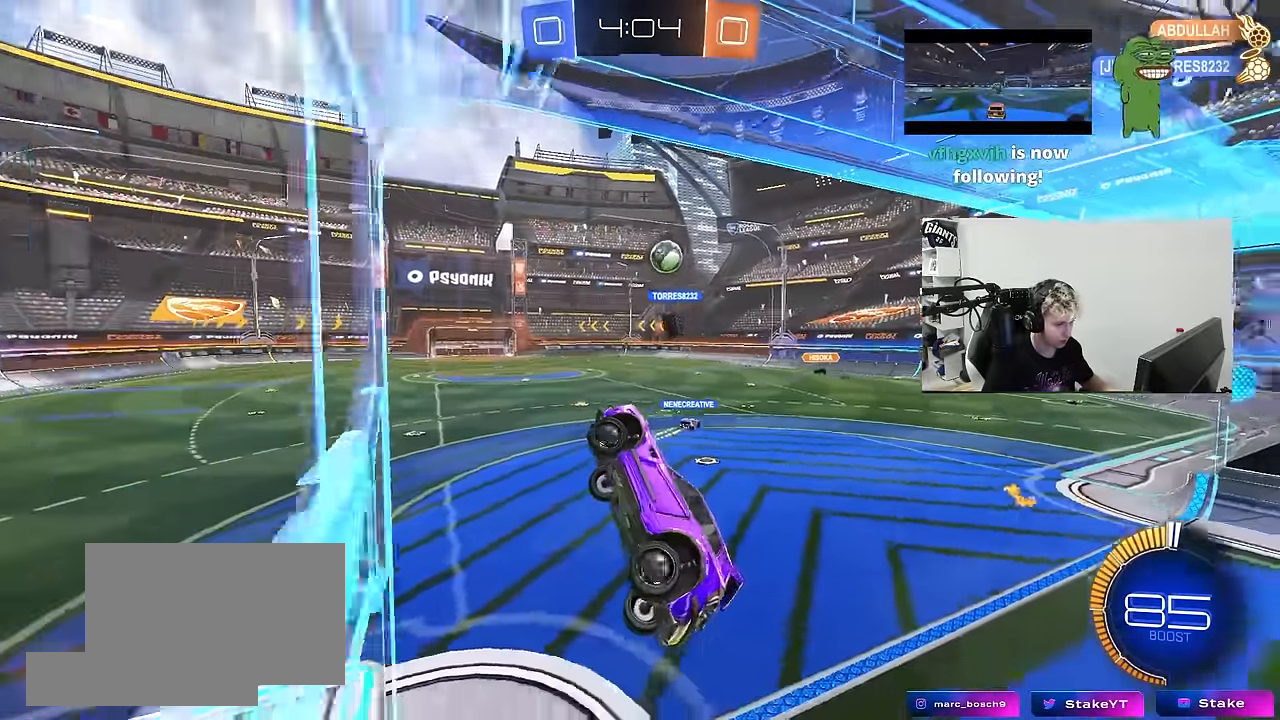
{"keys": ["s"], "mouse": [], "mouse_move": "still", "events": [[367, "w", "up"], [417, "s", "down"], [500, "a", "up"]]}
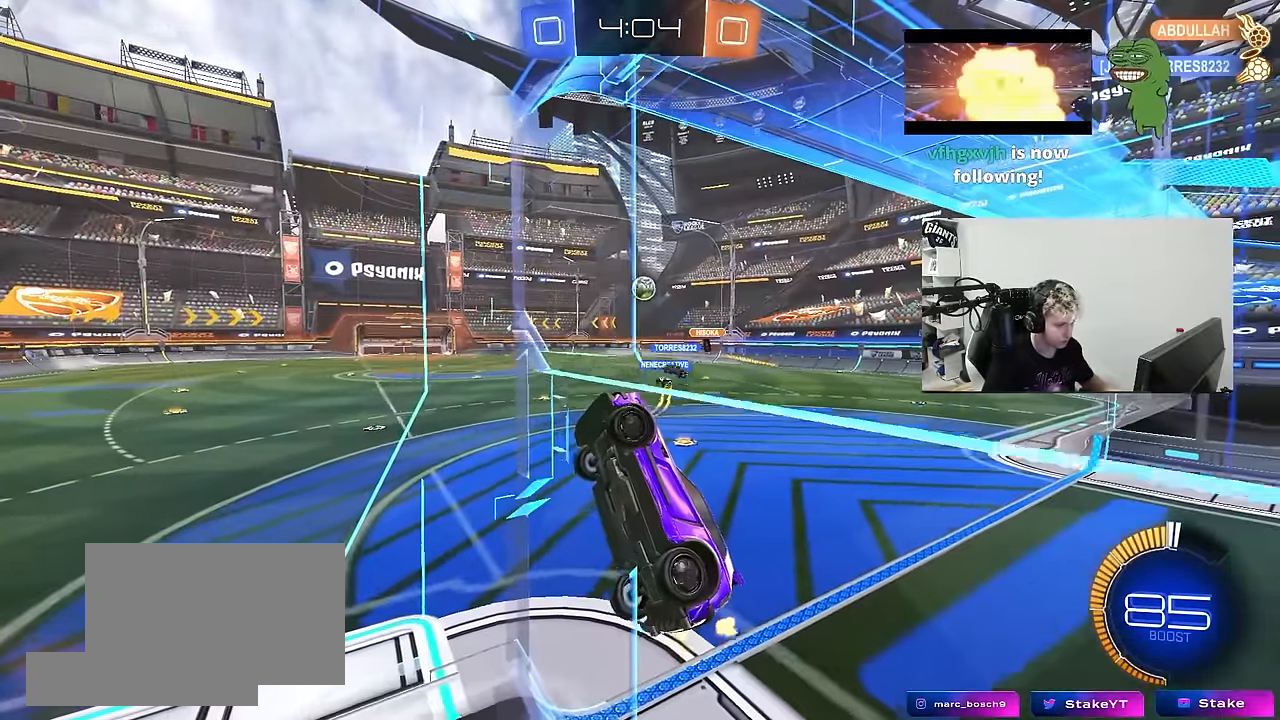
{"keys": ["w"], "mouse": [], "mouse_move": "still", "events": [[50, "s", "up"], [184, "w", "down"], [234, "a", "down"], [384, "a", "up"]]}
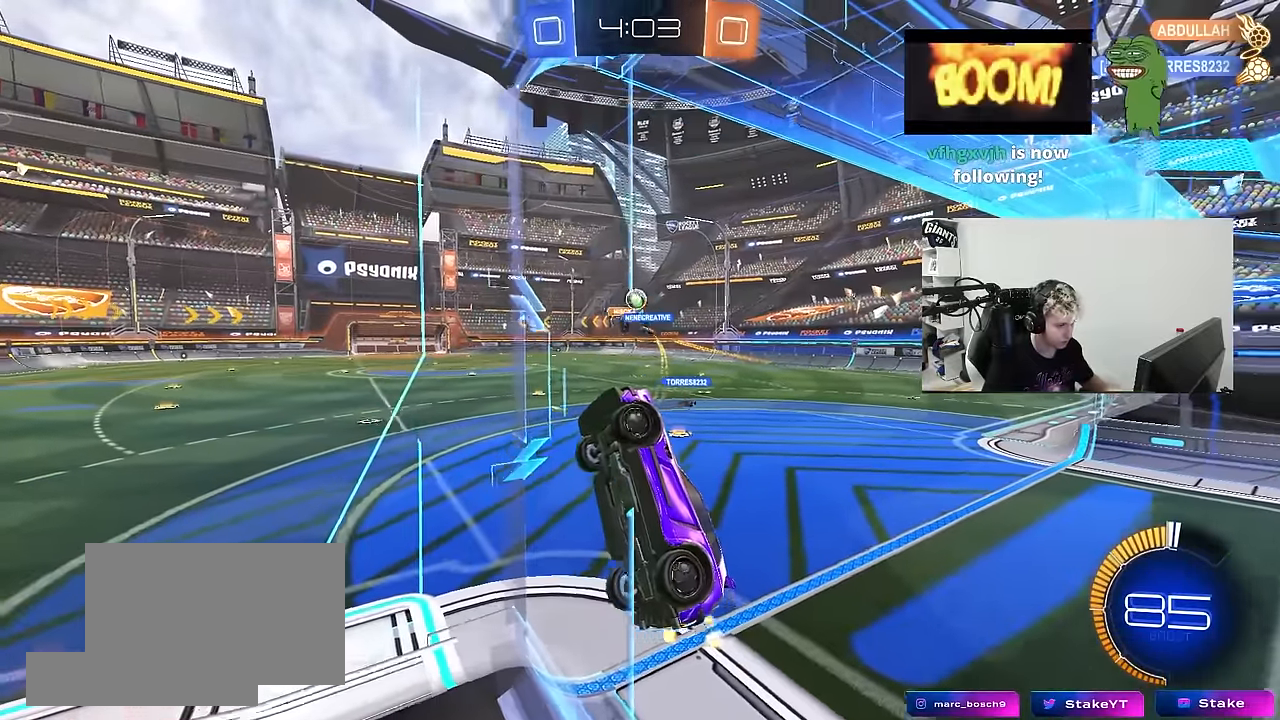
{"keys": ["d"], "mouse": ["left"], "mouse_move": "down-left", "events": [[17, "d", "down"], [117, "d", "up"], [167, "mouse_left", "down"], [300, "d", "down"], [400, "d", "up"], [484, "d", "down"], [484, "w", "up"]]}
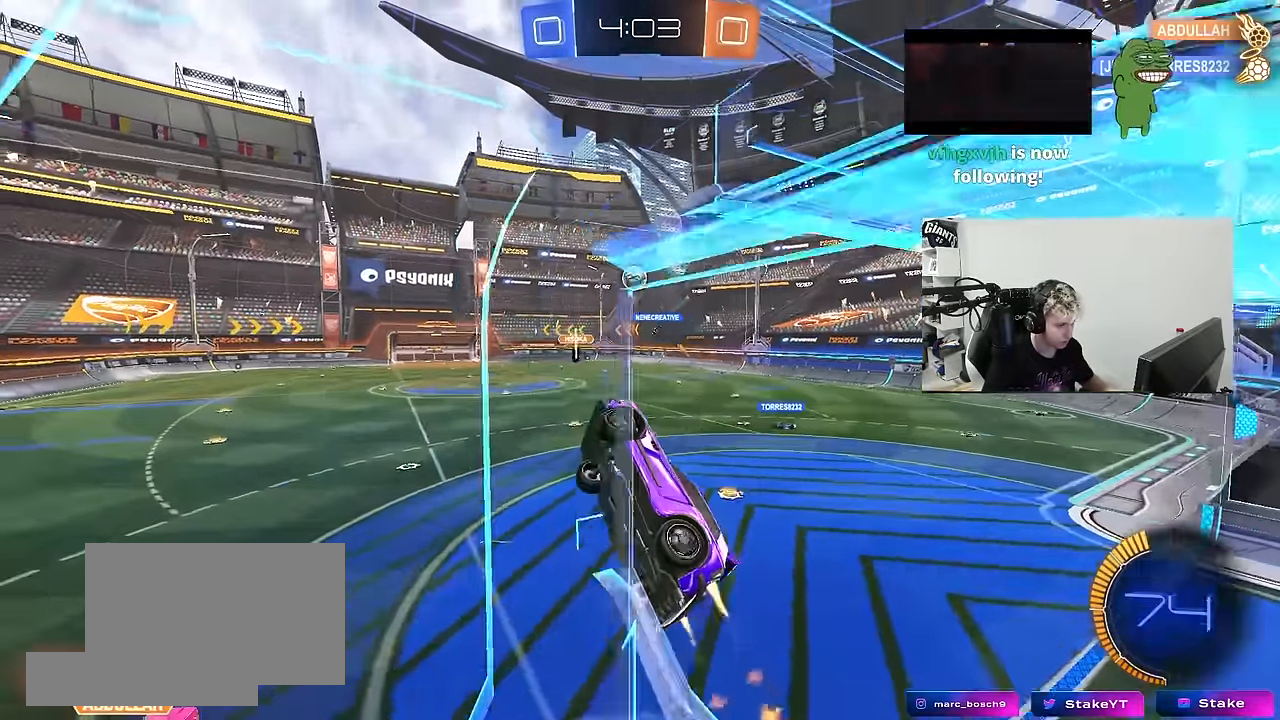
{"keys": ["a", "shift"], "mouse": ["left"], "mouse_move": "down", "events": [[34, "d", "up"], [134, "s", "down"], [167, "a", "down"], [167, "shift", "down"], [367, "d", "down"], [417, "a", "up"], [417, "s", "up"], [450, "d", "up"], [450, "shift", "up"], [500, "a", "down"], [500, "shift", "down"]]}
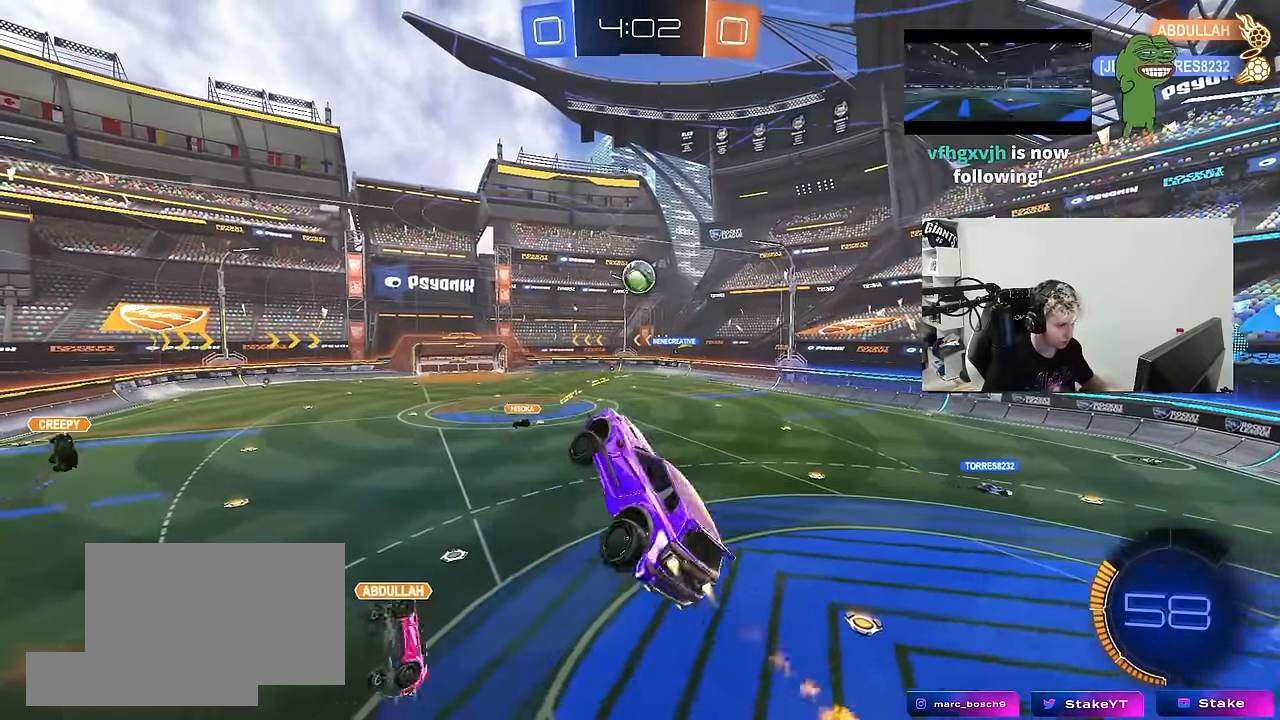
{"keys": [], "mouse": ["left"], "mouse_move": "still", "events": [[100, "w", "down"], [150, "shift", "up"], [184, "w", "up"], [284, "a", "up"]]}
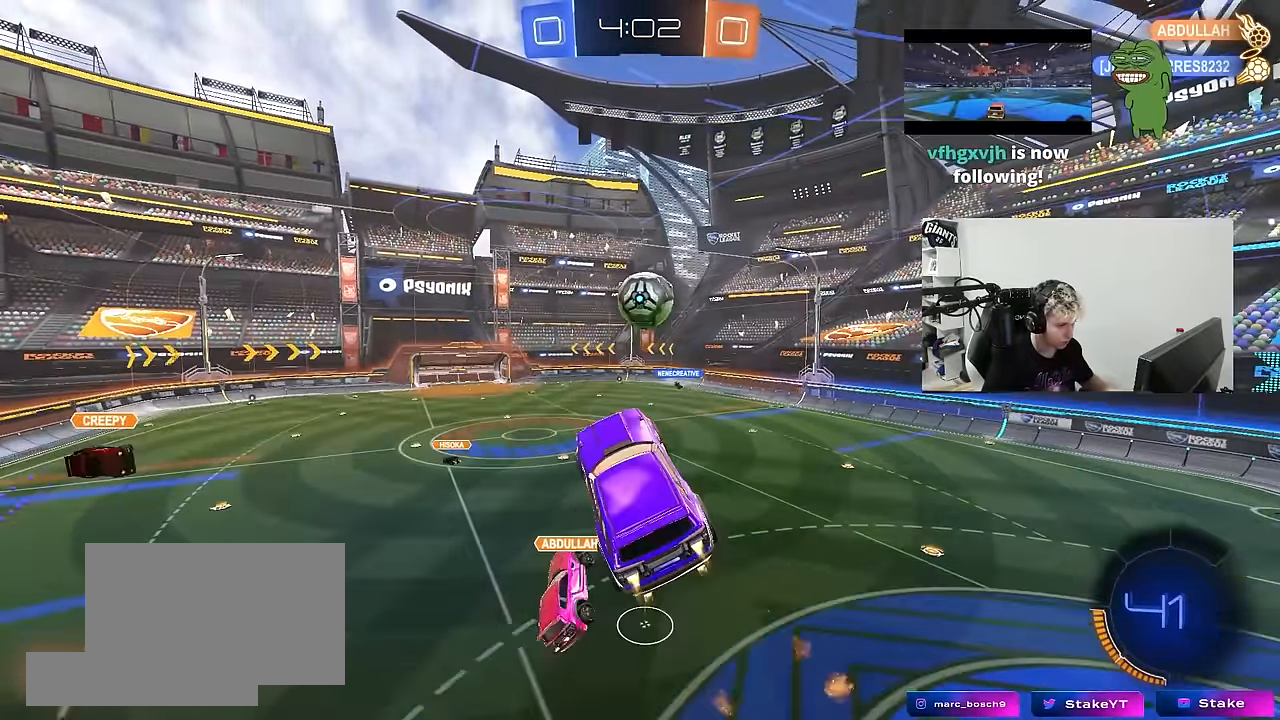
{"keys": ["d", "s", "shift"], "mouse": ["left"], "mouse_move": "still", "events": [[17, "d", "down"], [17, "shift", "down"], [17, "w", "down"], [67, "mouse_right", "down"], [117, "s", "down"], [117, "w", "up"], [250, "mouse_right", "up"]]}
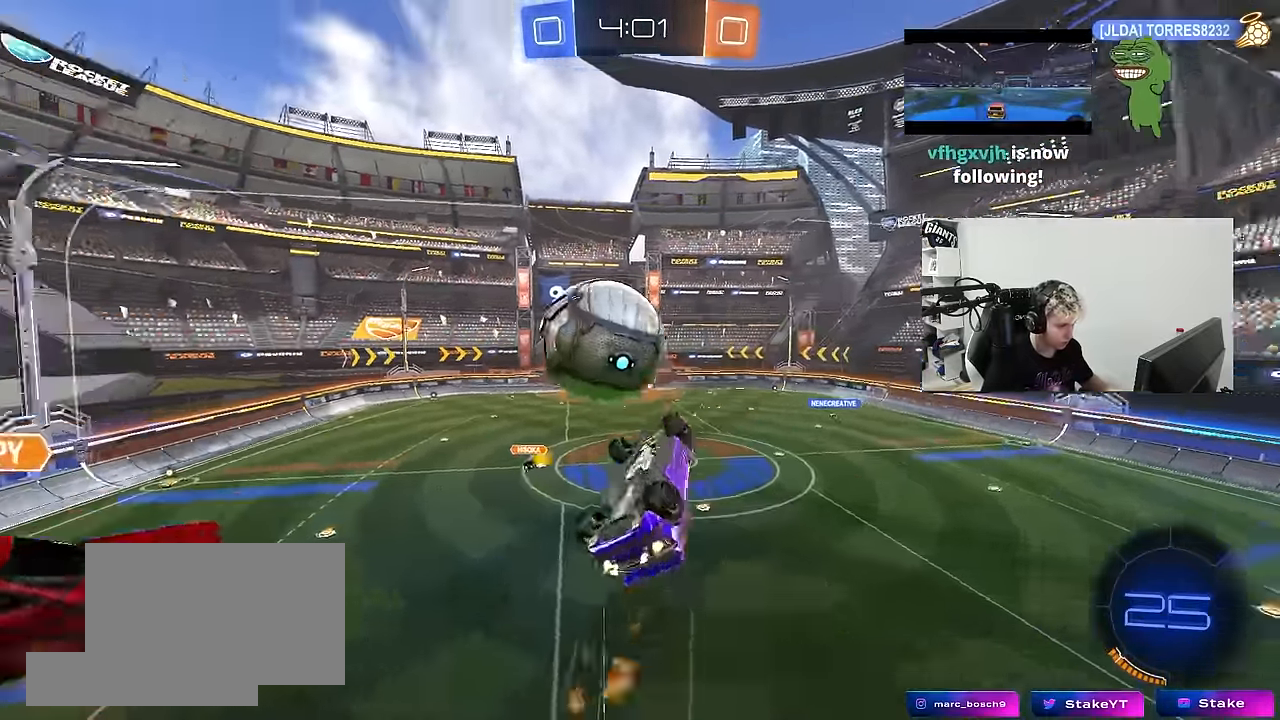
{"keys": ["d", "s", "shift"], "mouse": [], "mouse_move": "still", "events": [[34, "a", "down"], [84, "d", "up"], [84, "shift", "up"], [267, "mouse_left", "up"], [367, "a", "up"], [400, "d", "down"], [400, "shift", "down"]]}
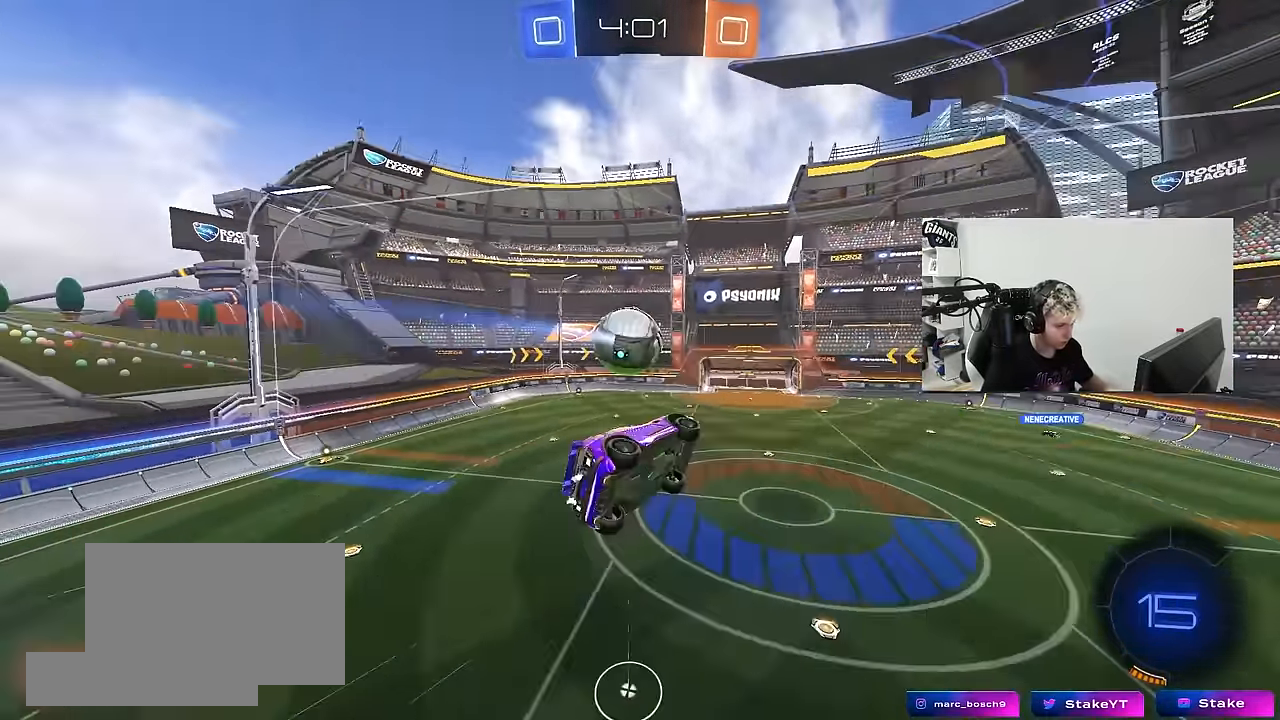
{"keys": ["d"], "mouse": [], "mouse_move": "still", "events": [[100, "s", "up"], [100, "shift", "up"], [150, "d", "up"], [284, "w", "down"], [434, "d", "down"], [434, "w", "up"]]}